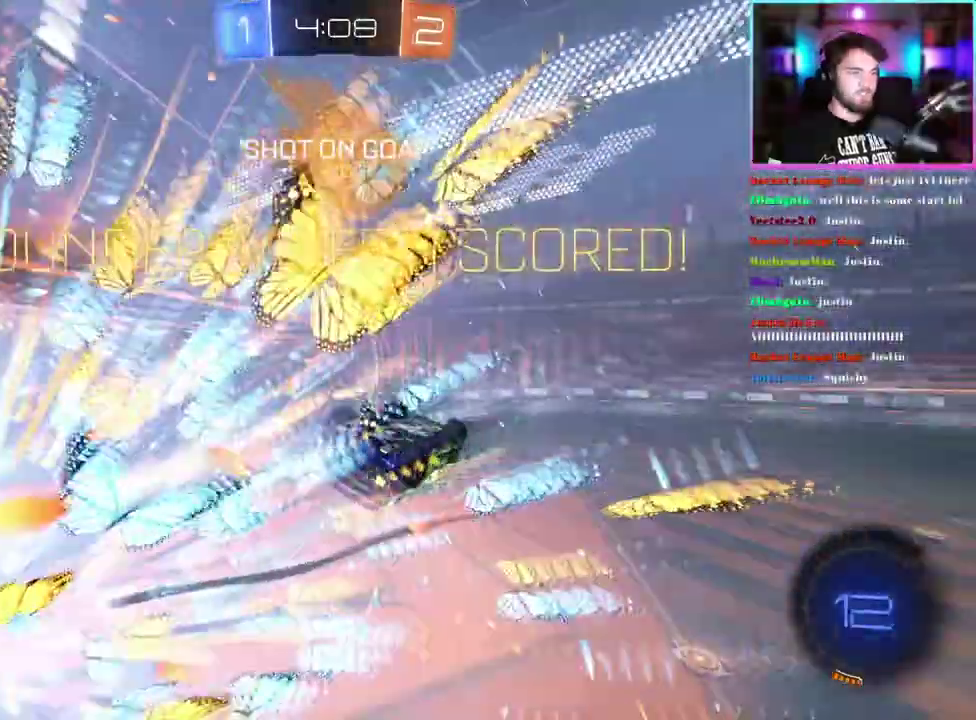
Gameplay with a controller (PlayStation layout); each line is a JSON object with the inputs held at the frame after it. "events" lists button and stick changes between this image and that frame as [ms after this image, input, new state], when the widget could be followed in between. This document gives stick clicks only as held states, not as events.
{"buttons": ["L1"], "left_stick": "down", "right_stick": "center", "events": [[483, "left_stick", "down"]]}
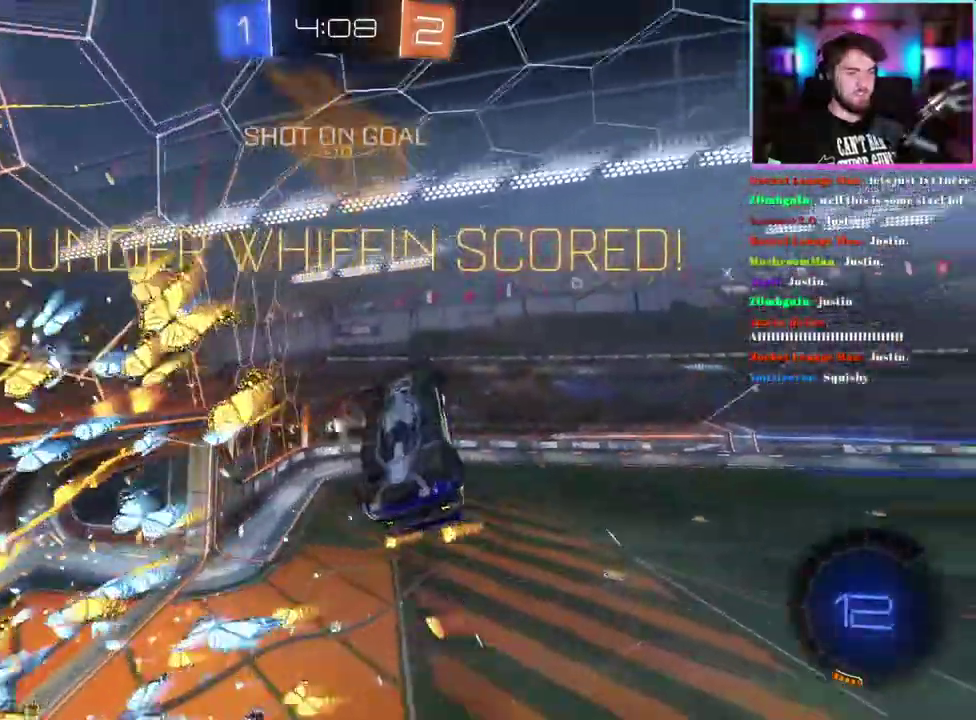
{"buttons": ["L1"], "left_stick": "down", "right_stick": "center", "events": [[183, "L1", "up"], [300, "L1", "down"]]}
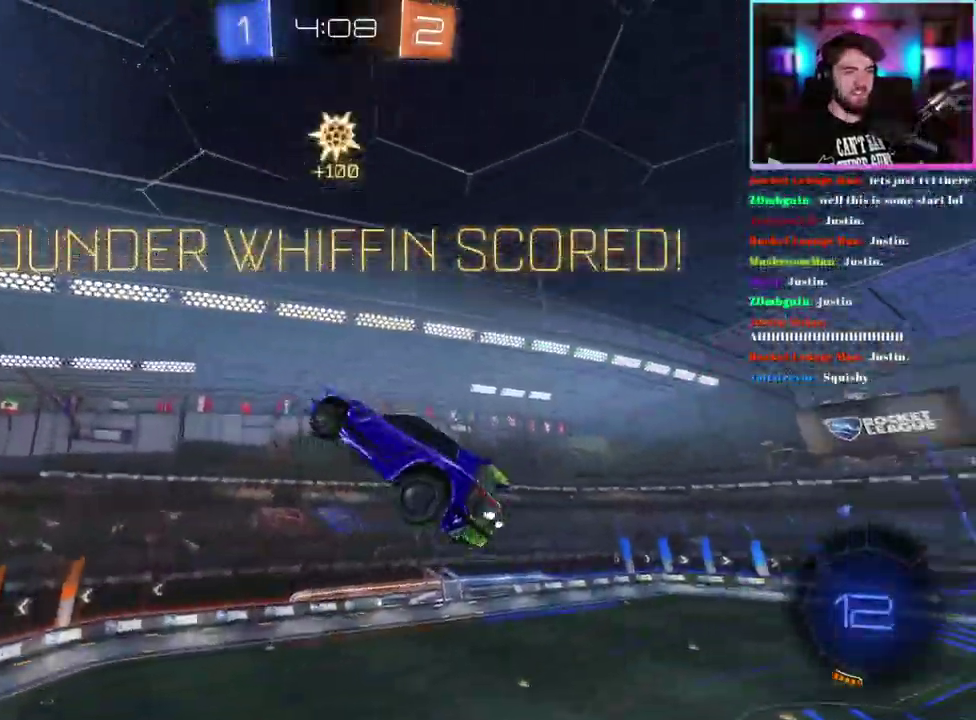
{"buttons": ["L1", "R1"], "left_stick": "left", "right_stick": "center", "events": [[183, "left_stick", "center"], [233, "R1", "down"], [233, "left_stick", "up-right"], [317, "left_stick", "up"], [400, "left_stick", "up-left"], [483, "left_stick", "left"]]}
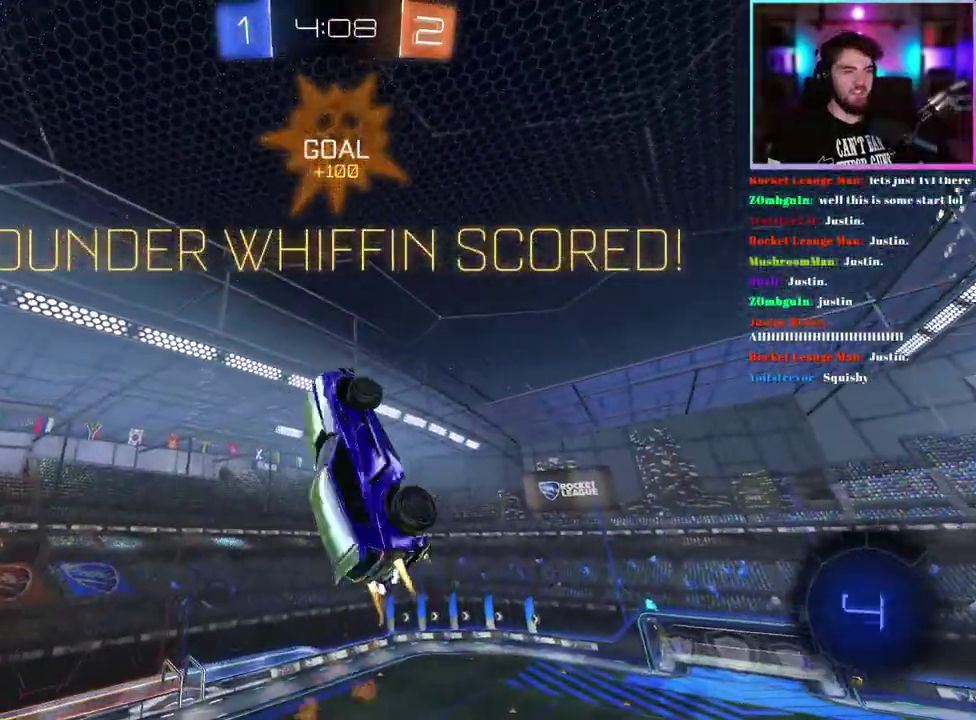
{"buttons": ["R1"], "left_stick": "center", "right_stick": "center", "events": [[50, "left_stick", "down-left"], [150, "L1", "up"], [400, "left_stick", "center"]]}
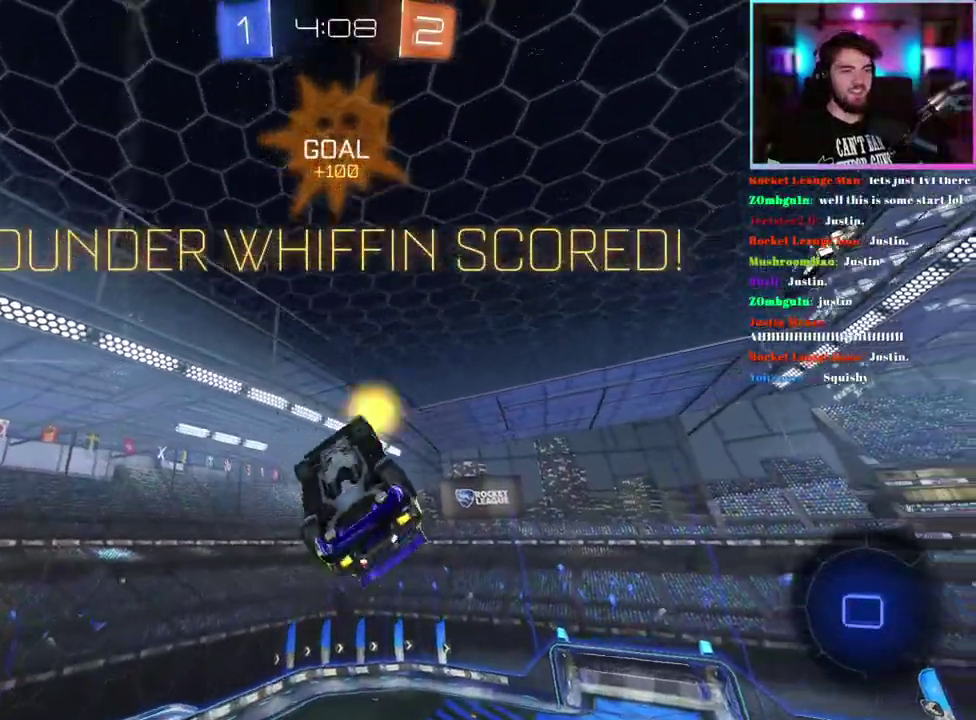
{"buttons": ["R1"], "left_stick": "up", "right_stick": "center", "events": [[83, "left_stick", "down"], [283, "left_stick", "center"], [433, "left_stick", "up"]]}
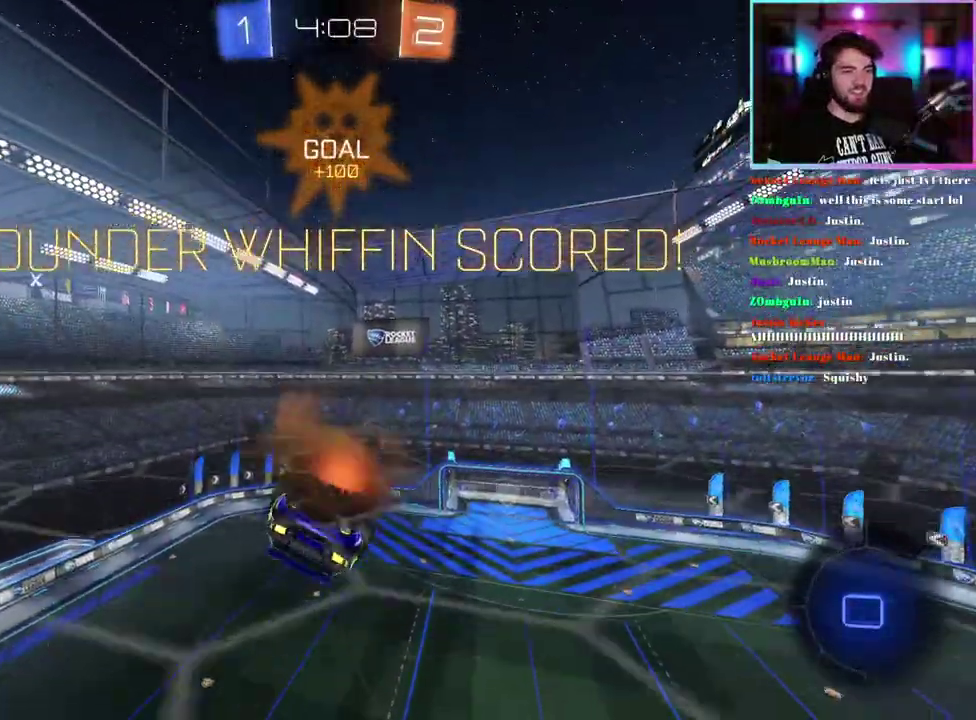
{"buttons": ["L1"], "left_stick": "down", "right_stick": "center", "events": [[50, "left_stick", "center"], [250, "left_stick", "down"], [483, "R1", "up"], [500, "L1", "down"]]}
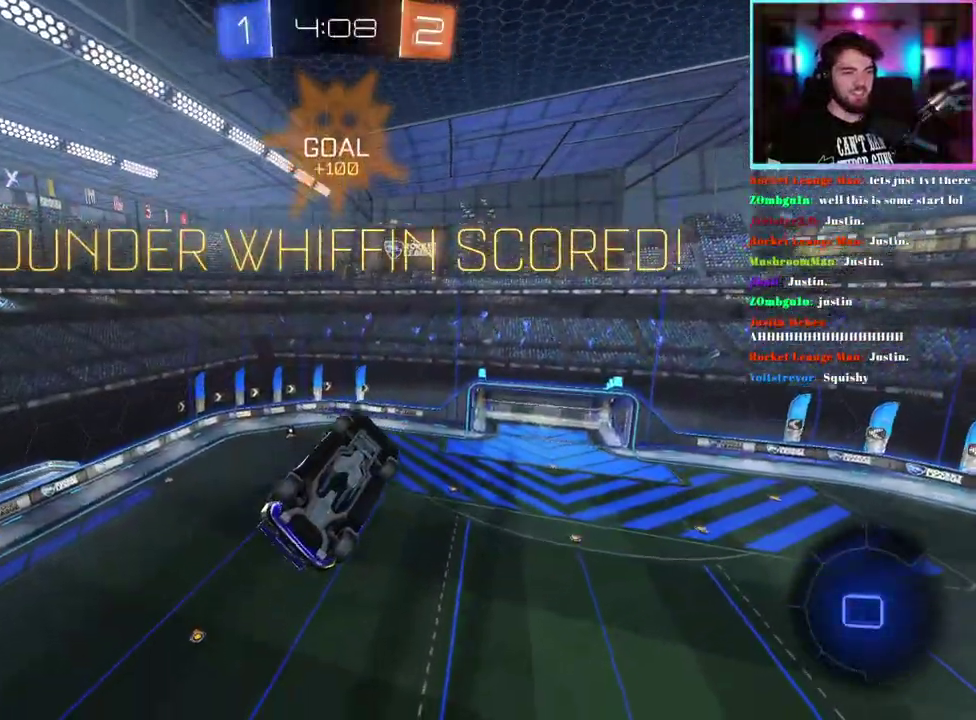
{"buttons": [], "left_stick": "center", "right_stick": "center", "events": [[33, "left_stick", "down-right"], [83, "left_stick", "right"], [167, "left_stick", "center"], [383, "L1", "up"]]}